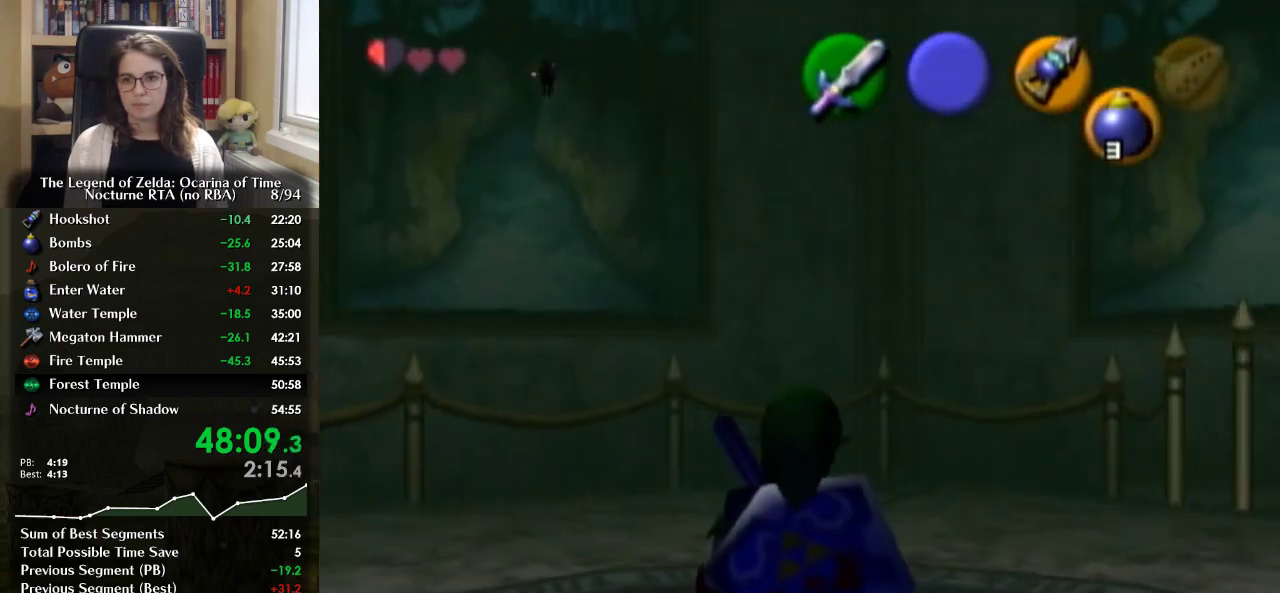
Gameplay with a controller (Nintendo layout); each line is a JSON object with the inputs held at the frame after it. "events" lists button and stick changes between this image and that frame as [ms after this image, input, new state], when the widget could be followed in between. Not read: L3 R3.
{"buttons": [], "left_stick": "center", "right_stick": "center", "events": [[133, "left_stick", "left"], [233, "L1", "down"], [233, "left_stick", "center"], [367, "L1", "up"]]}
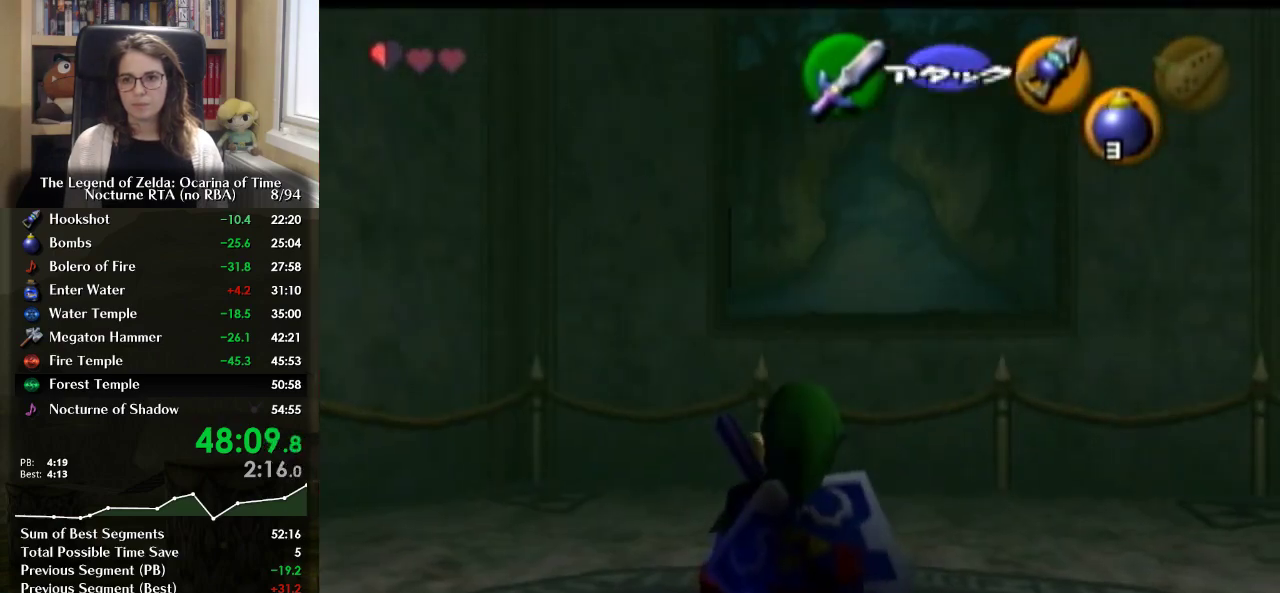
{"buttons": [], "left_stick": "right", "right_stick": "center", "events": [[500, "left_stick", "right"]]}
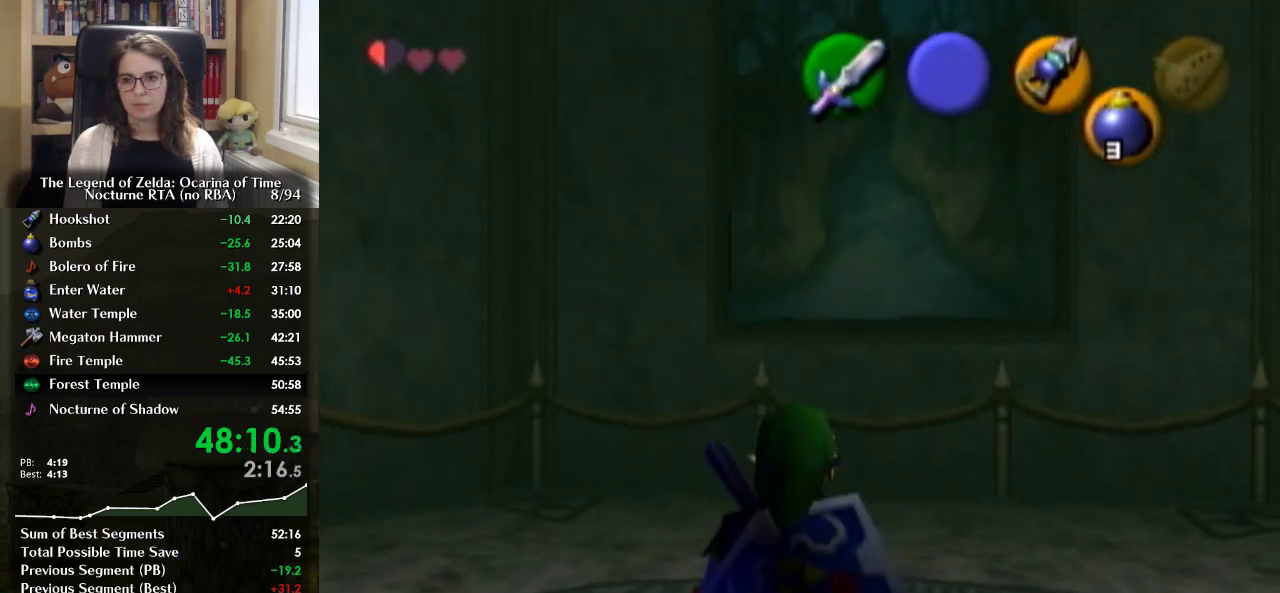
{"buttons": [], "left_stick": "center", "right_stick": "center", "events": [[67, "L1", "down"], [100, "left_stick", "center"], [233, "L1", "up"]]}
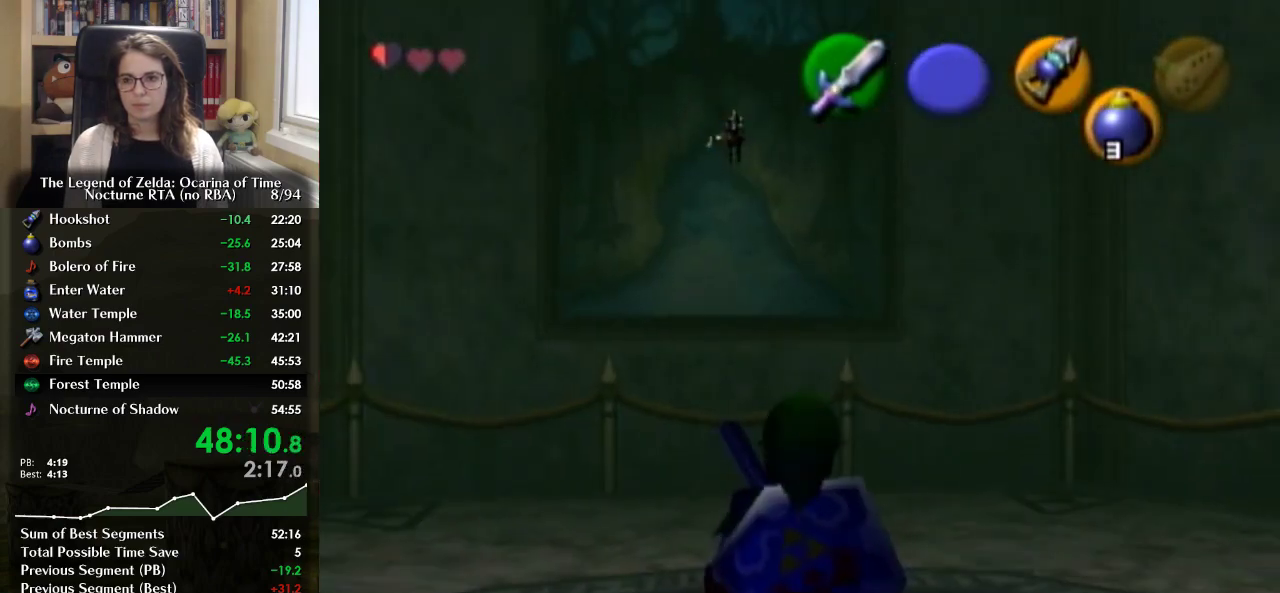
{"buttons": [], "left_stick": "up", "right_stick": "center"}
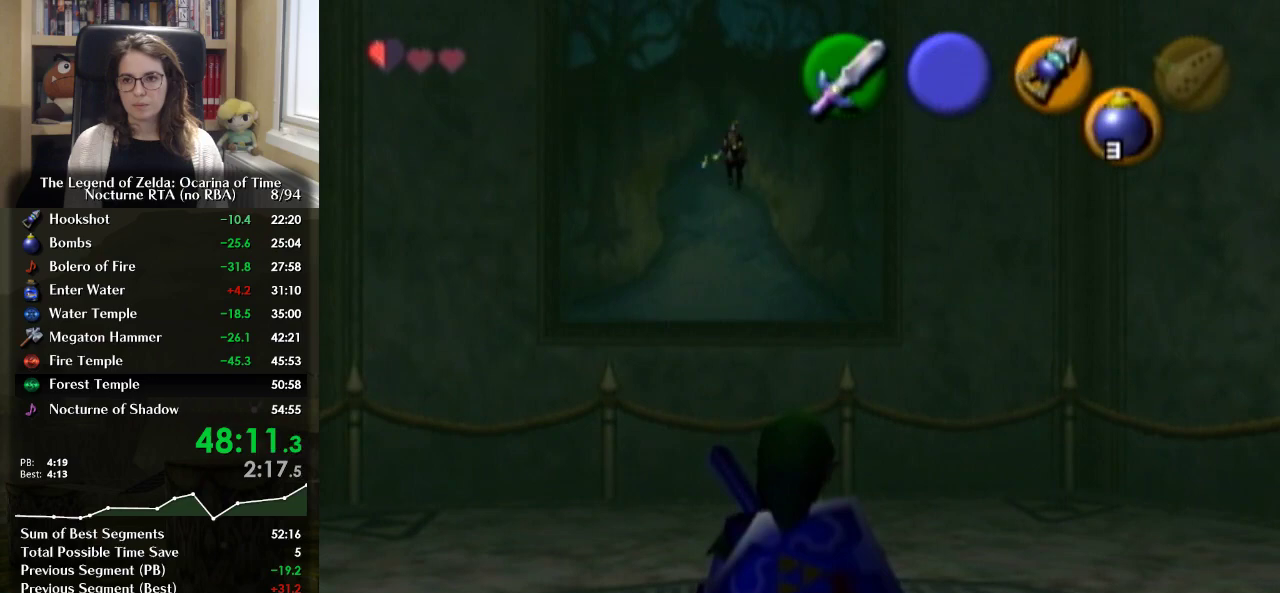
{"buttons": [], "left_stick": "up", "right_stick": "center"}
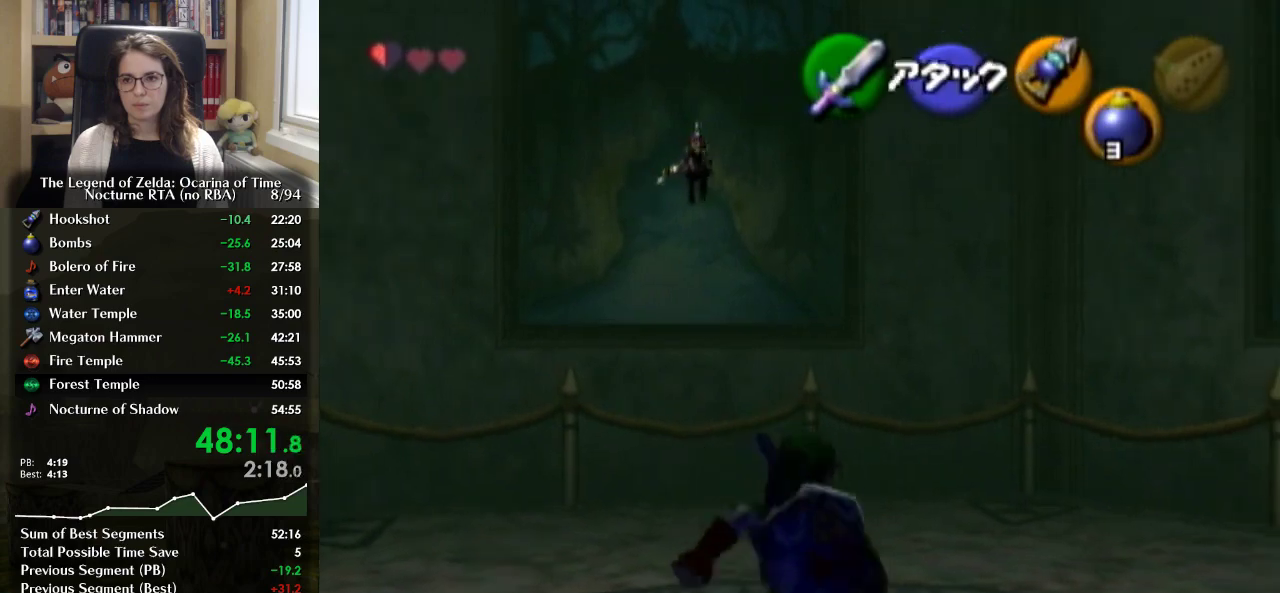
{"buttons": [], "left_stick": "up", "right_stick": "center", "events": [[167, "left_stick", "up-left"], [400, "left_stick", "up"]]}
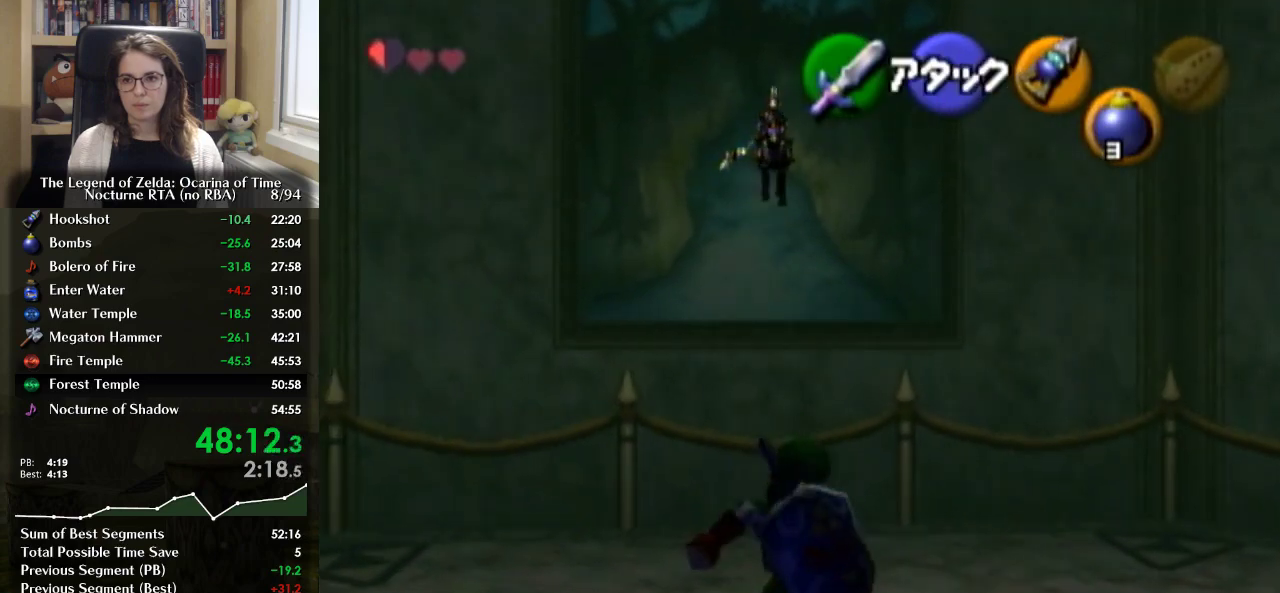
{"buttons": [], "left_stick": "center", "right_stick": "center", "events": [[67, "Y", "down"], [100, "left_stick", "center"], [200, "Y", "up"]]}
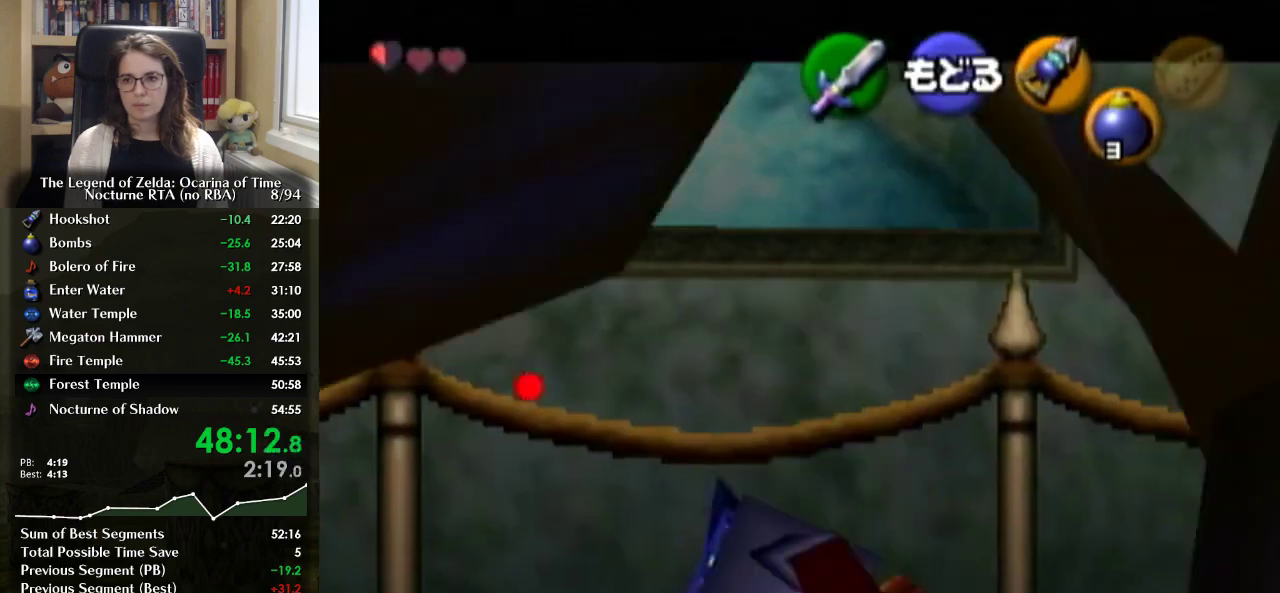
{"buttons": ["Y"], "left_stick": "down", "right_stick": "center", "events": [[233, "Y", "down"], [267, "left_stick", "down-left"], [433, "left_stick", "down"]]}
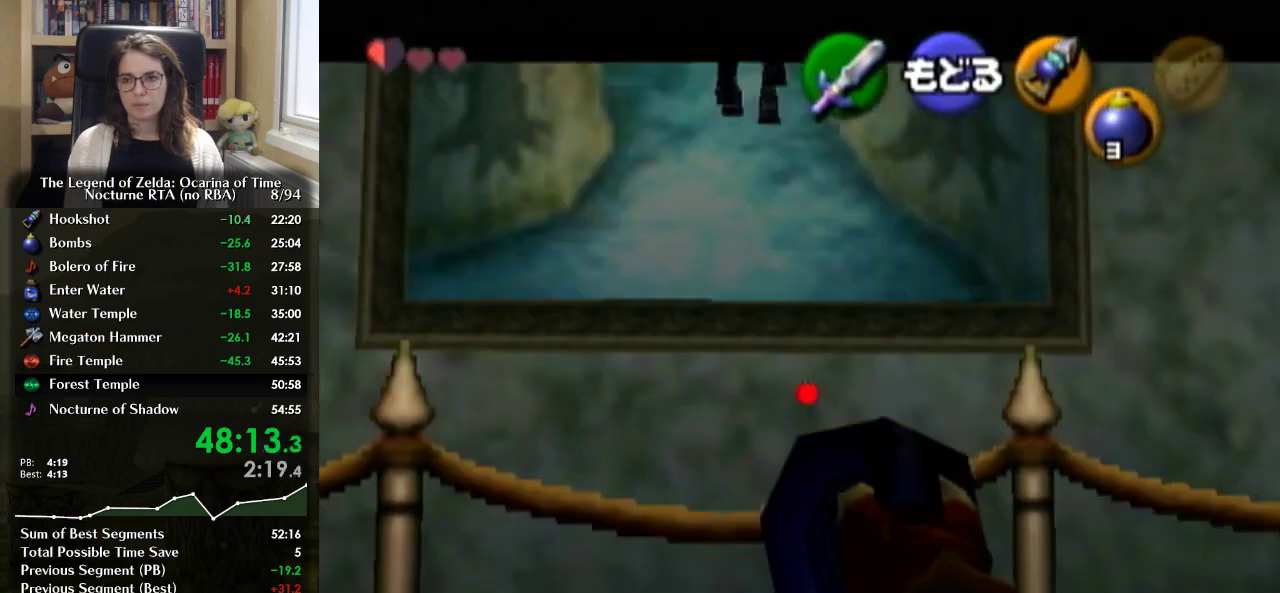
{"buttons": ["Y"], "left_stick": "center", "right_stick": "center", "events": [[200, "left_stick", "center"]]}